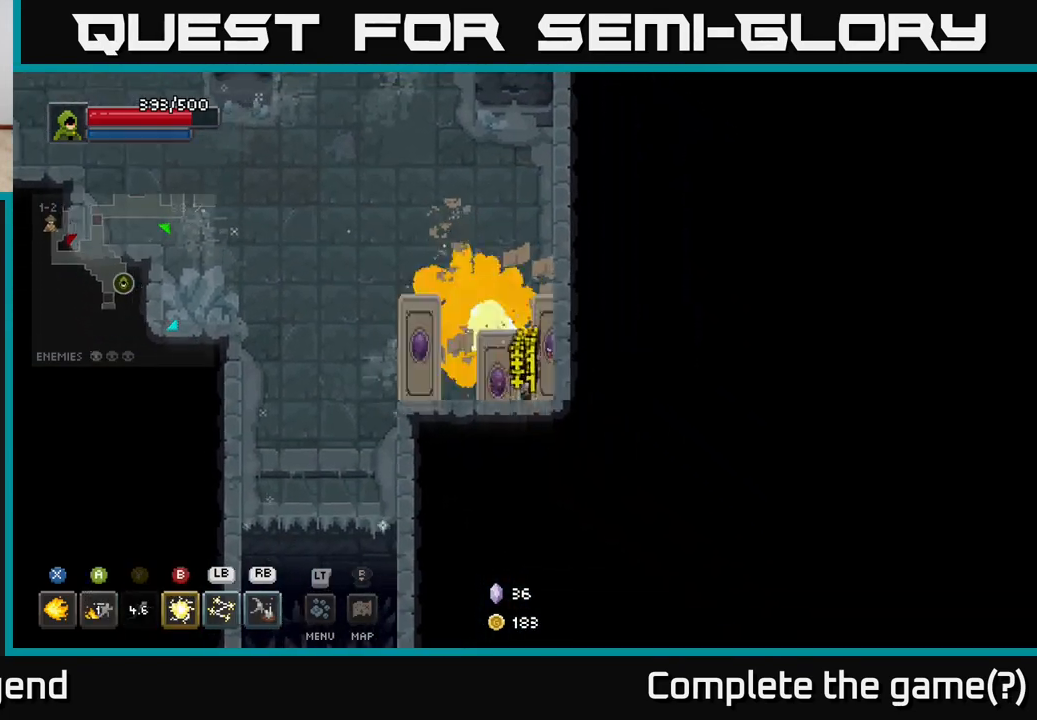
Gameplay with a controller (Xbox layout); each line is a JSON object with the inputs held at the frame after it. "events" lists button and stick changes between this image and that frame as [ms after this image, input, new state], when the widget could be followed in between.
{"buttons": ["X"], "left_stick": "left", "right_stick": "center", "events": [[250, "left_stick", "left"]]}
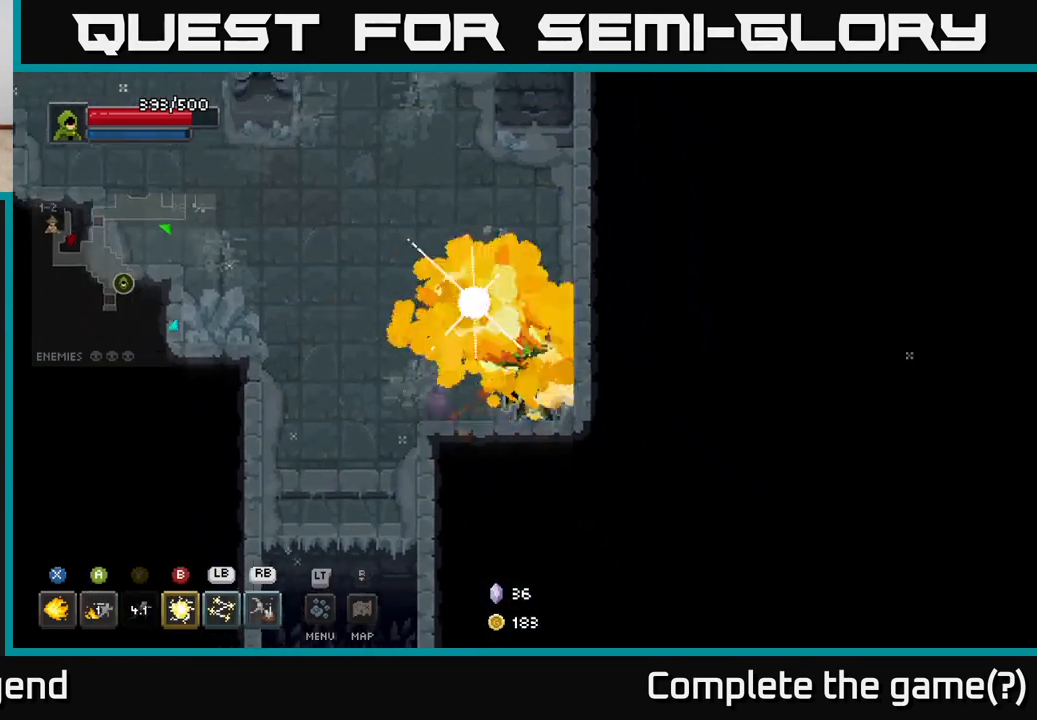
{"buttons": [], "left_stick": "left", "right_stick": "center", "events": [[83, "left_stick", "center"], [133, "X", "up"], [183, "left_stick", "up-left"], [400, "left_stick", "left"]]}
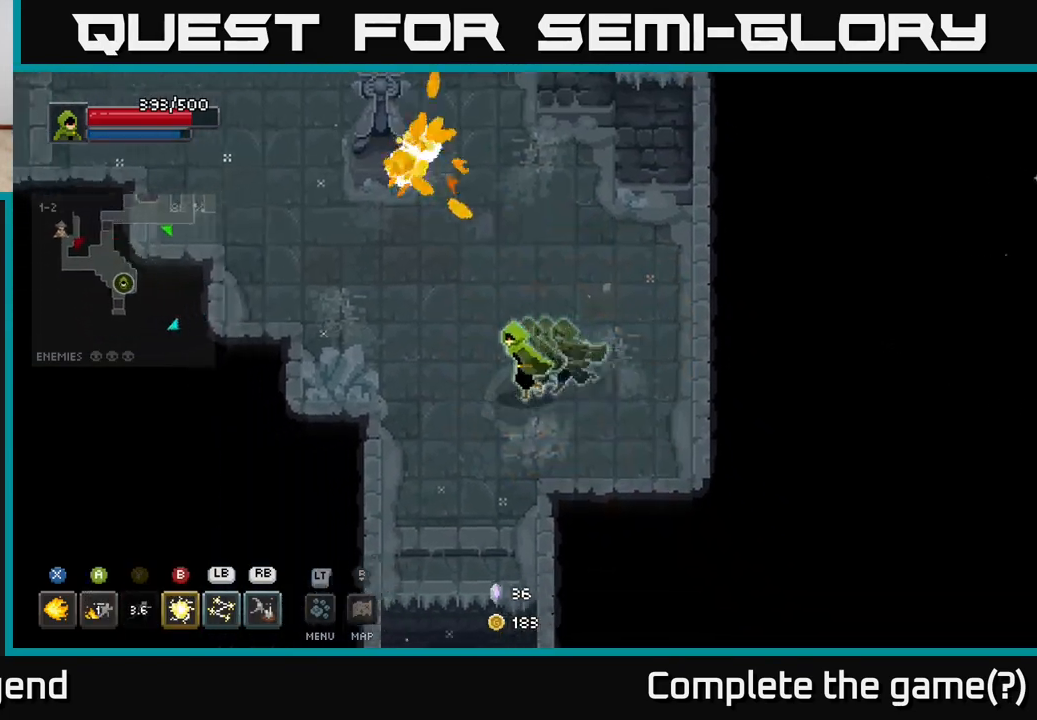
{"buttons": [], "left_stick": "up-left", "right_stick": "center", "events": [[133, "left_stick", "up-left"]]}
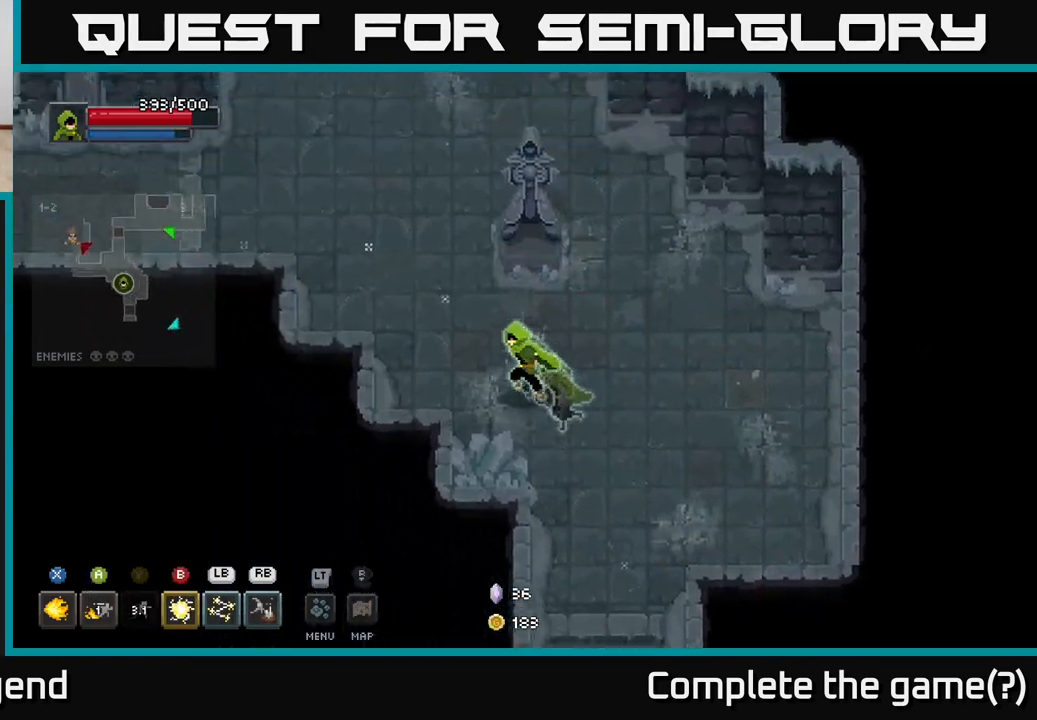
{"buttons": [], "left_stick": "up-left", "right_stick": "center", "events": []}
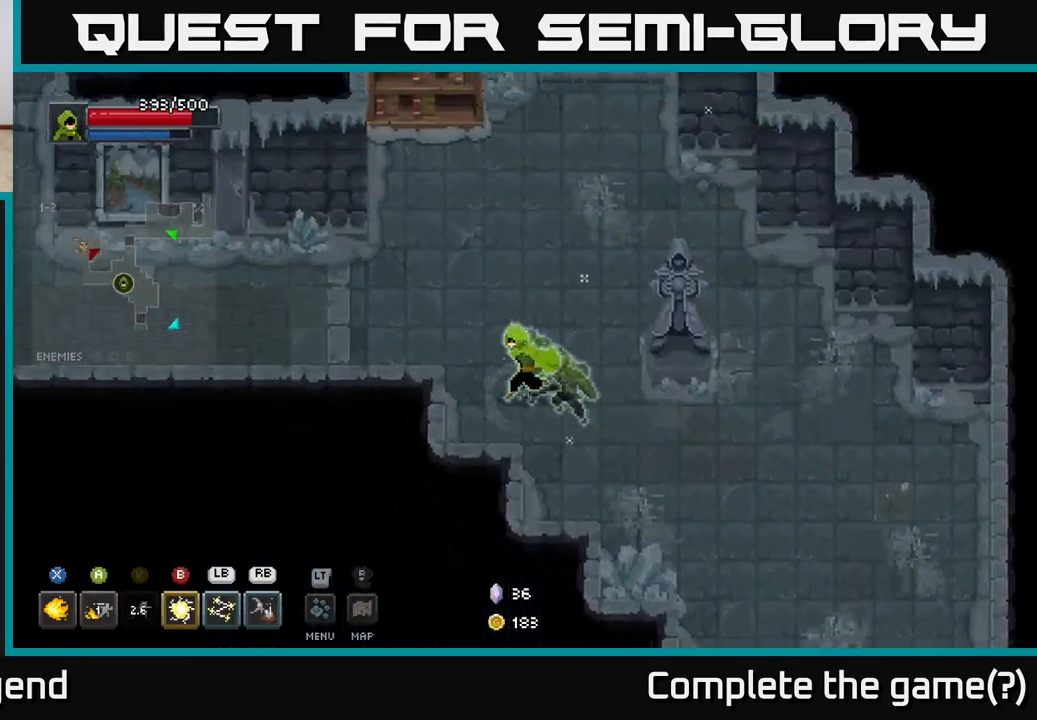
{"buttons": [], "left_stick": "left", "right_stick": "center", "events": [[217, "left_stick", "left"]]}
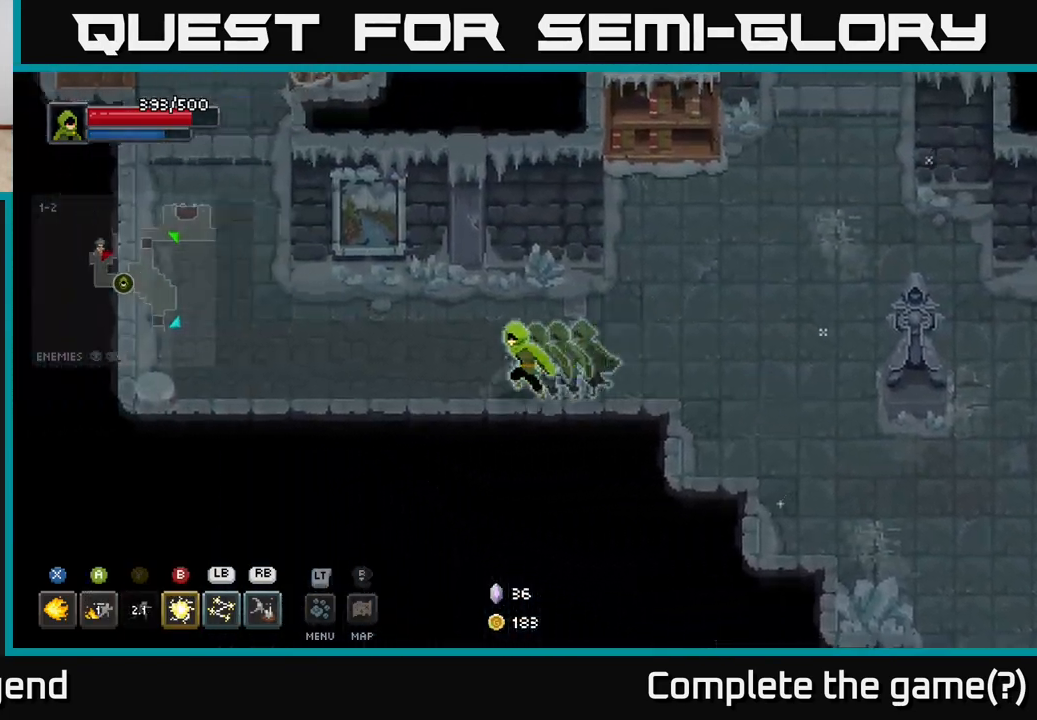
{"buttons": [], "left_stick": "up-left", "right_stick": "center", "events": [[283, "left_stick", "up-left"]]}
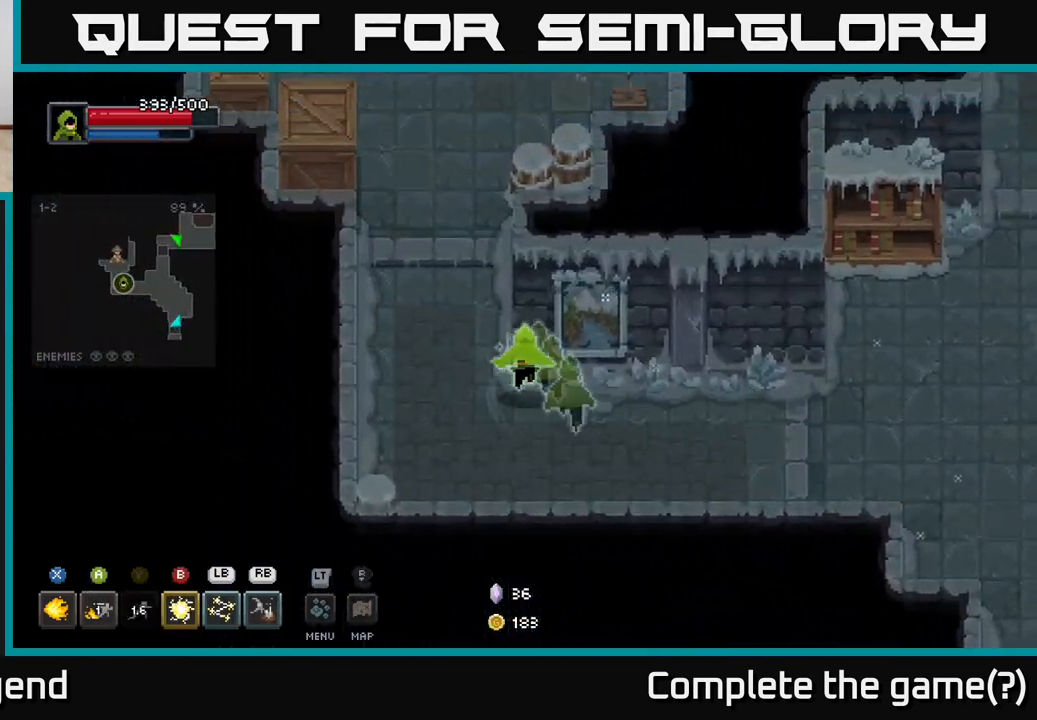
{"buttons": [], "left_stick": "right", "right_stick": "center", "events": [[150, "left_stick", "up"], [400, "left_stick", "up-right"], [500, "left_stick", "right"]]}
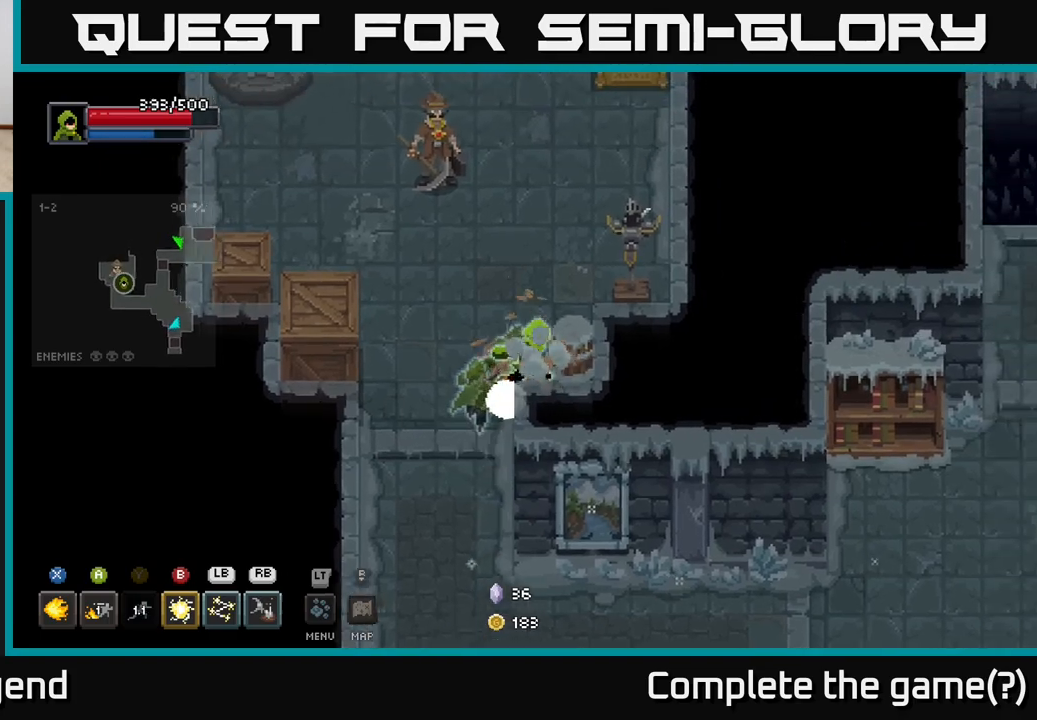
{"buttons": [], "left_stick": "up-right", "right_stick": "center", "events": [[217, "left_stick", "up"], [417, "left_stick", "up-right"]]}
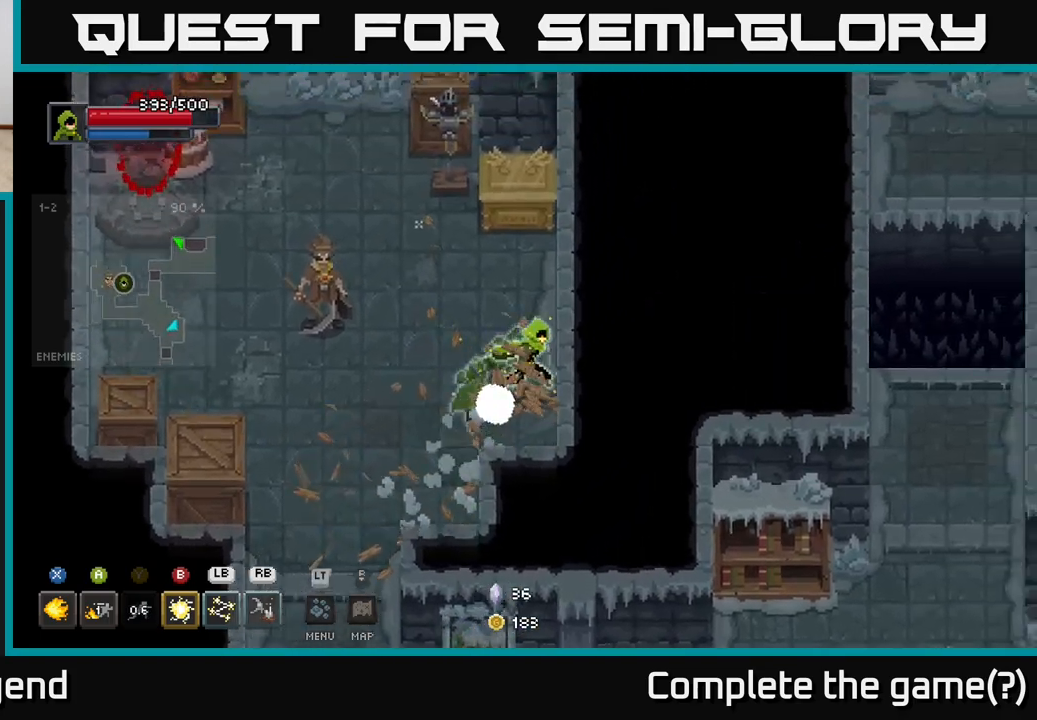
{"buttons": [], "left_stick": "up-left", "right_stick": "center", "events": [[83, "left_stick", "up"], [433, "left_stick", "up-left"]]}
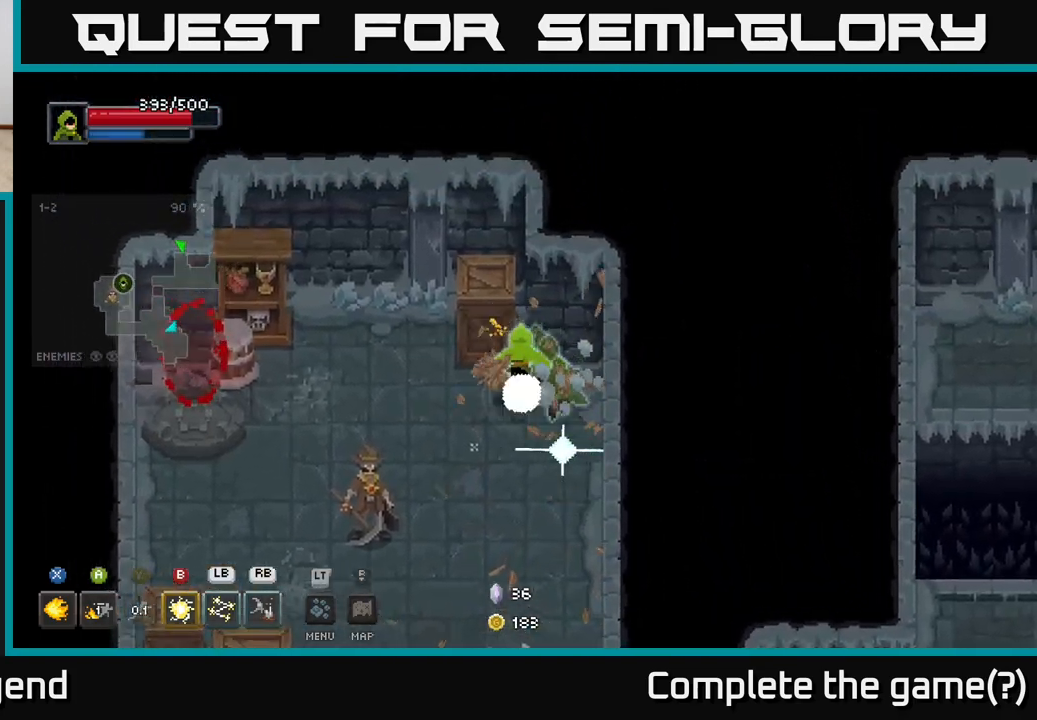
{"buttons": [], "left_stick": "down-left", "right_stick": "center", "events": [[217, "left_stick", "left"], [333, "left_stick", "down-left"]]}
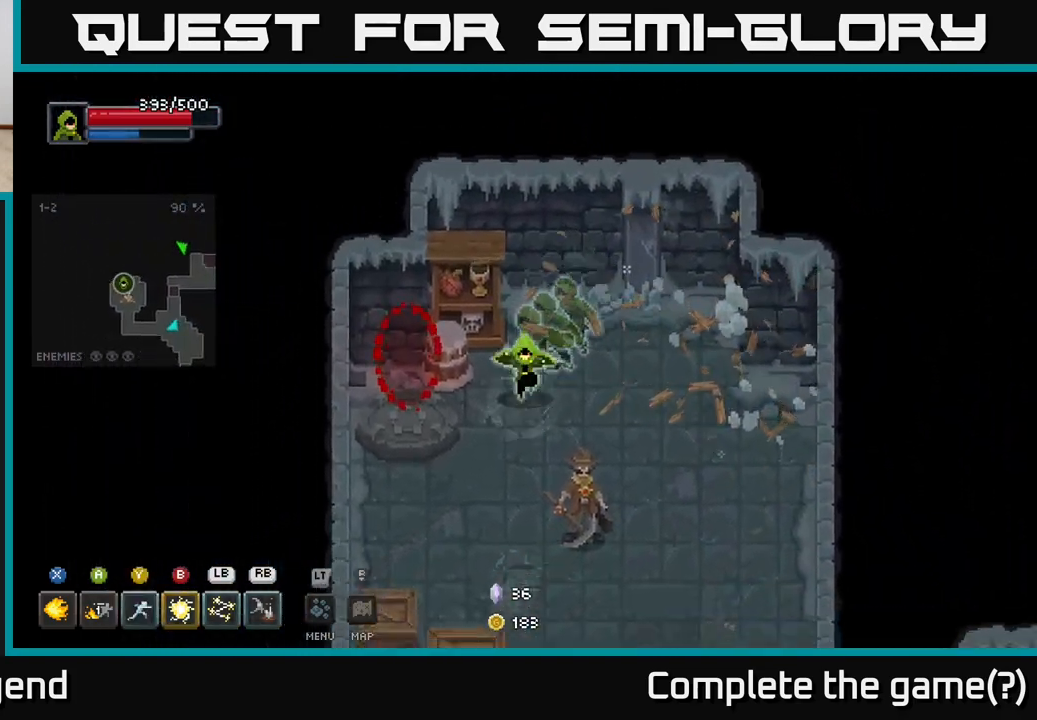
{"buttons": [], "left_stick": "down", "right_stick": "center", "events": [[500, "left_stick", "down"]]}
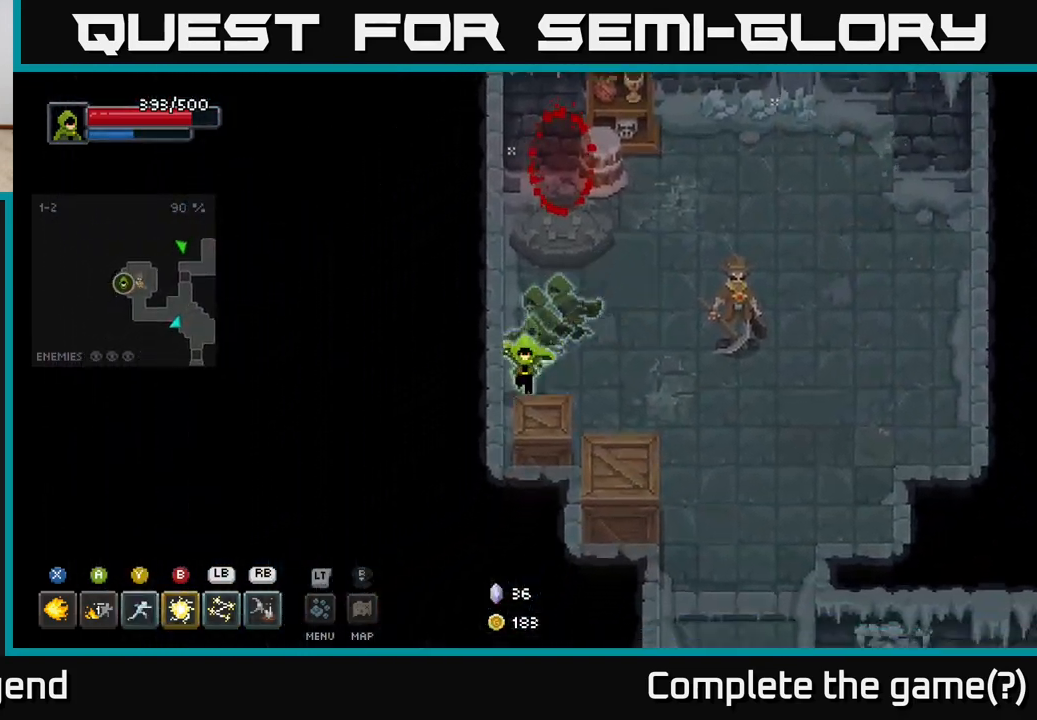
{"buttons": [], "left_stick": "down-right", "right_stick": "center", "events": [[150, "left_stick", "down-right"]]}
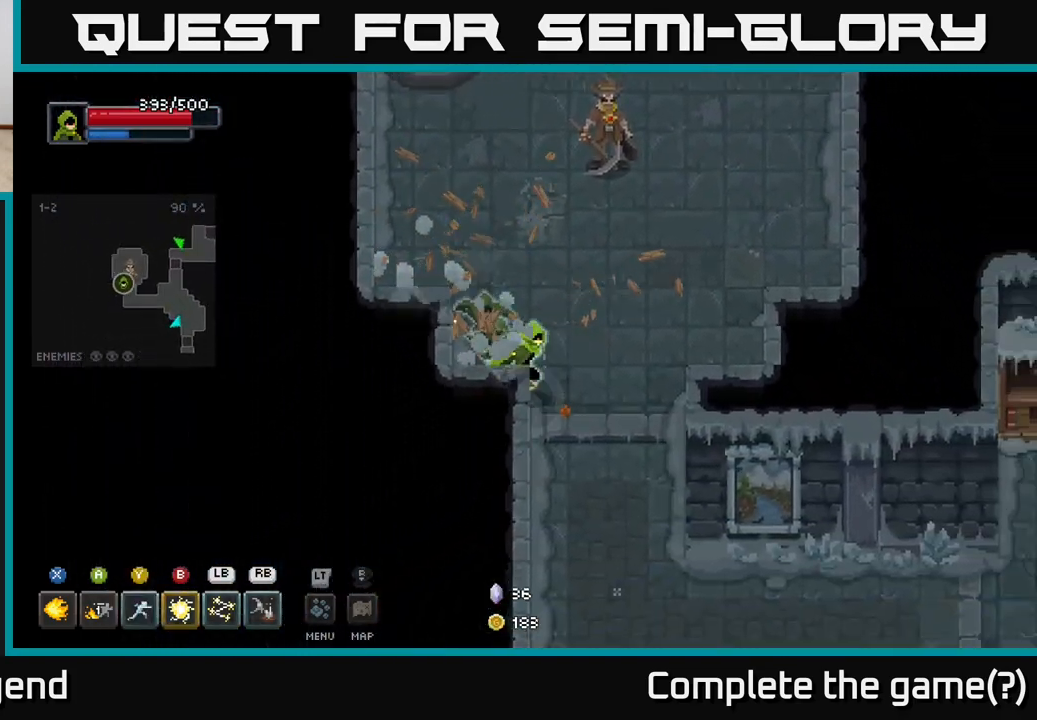
{"buttons": ["L2"], "left_stick": "center", "right_stick": "center", "events": [[283, "left_stick", "center"], [467, "L2", "down"]]}
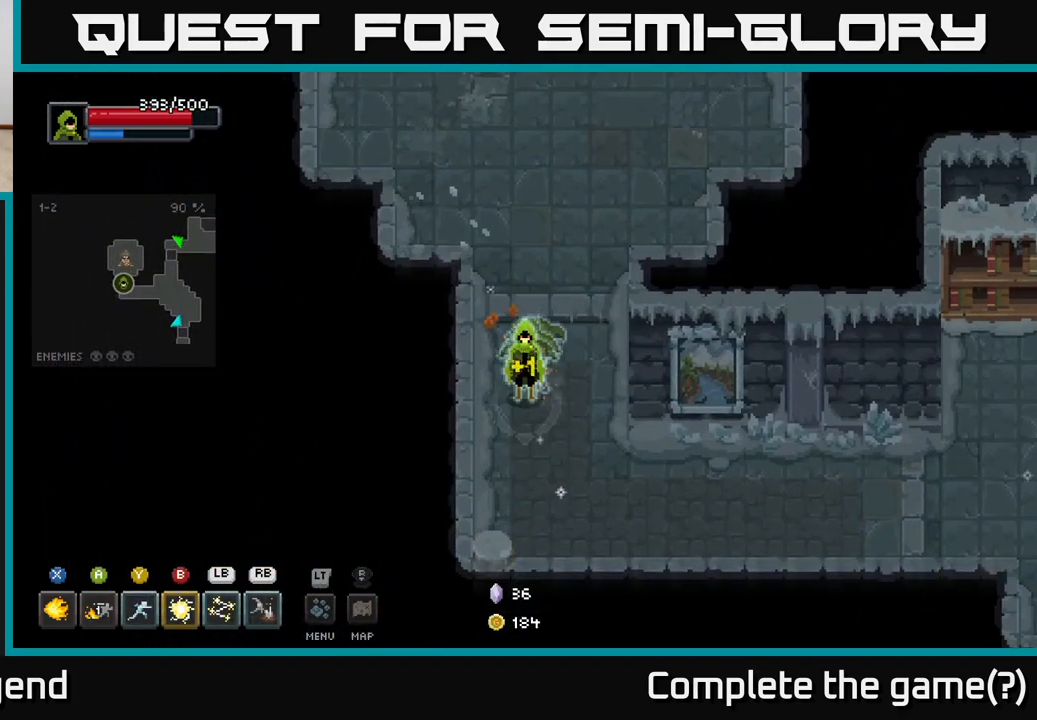
{"buttons": [], "left_stick": "center", "right_stick": "center", "events": [[50, "L2", "up"]]}
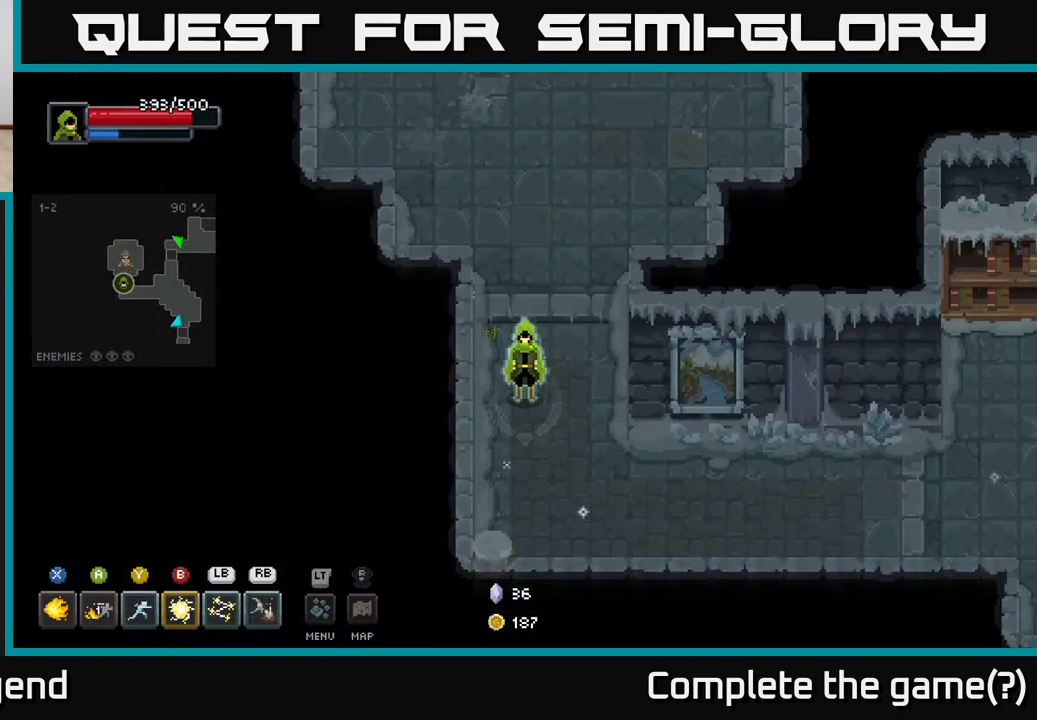
{"buttons": [], "left_stick": "center", "right_stick": "center", "events": [[83, "L2", "down"], [200, "L2", "up"]]}
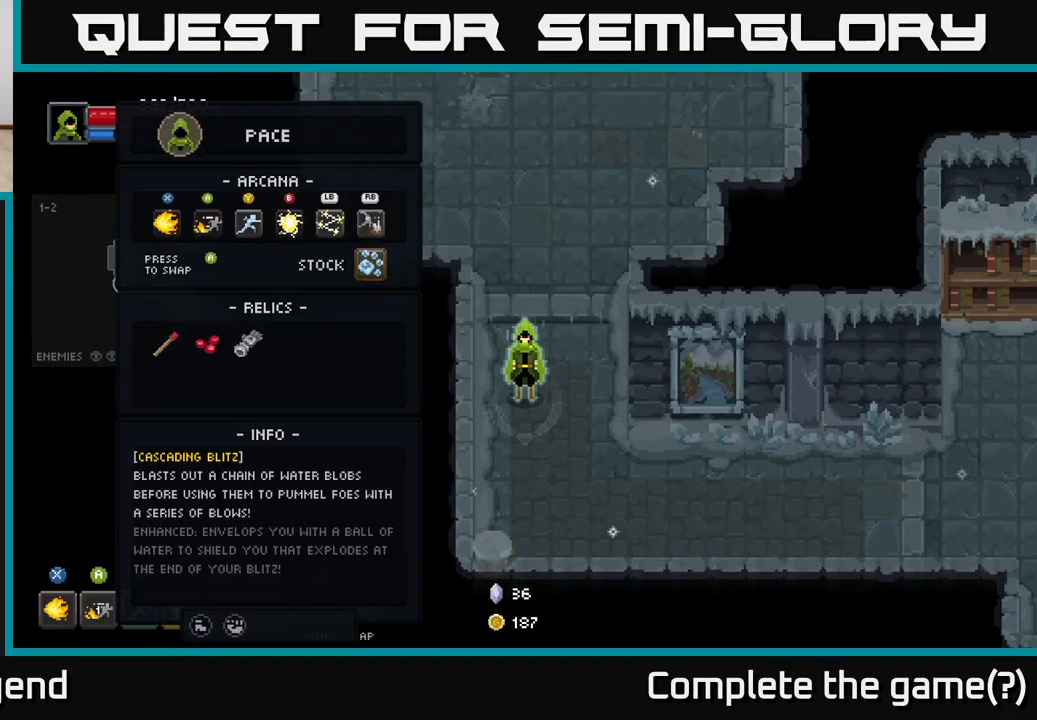
{"buttons": [], "left_stick": "center", "right_stick": "center", "events": [[383, "L2", "down"], [500, "L2", "up"]]}
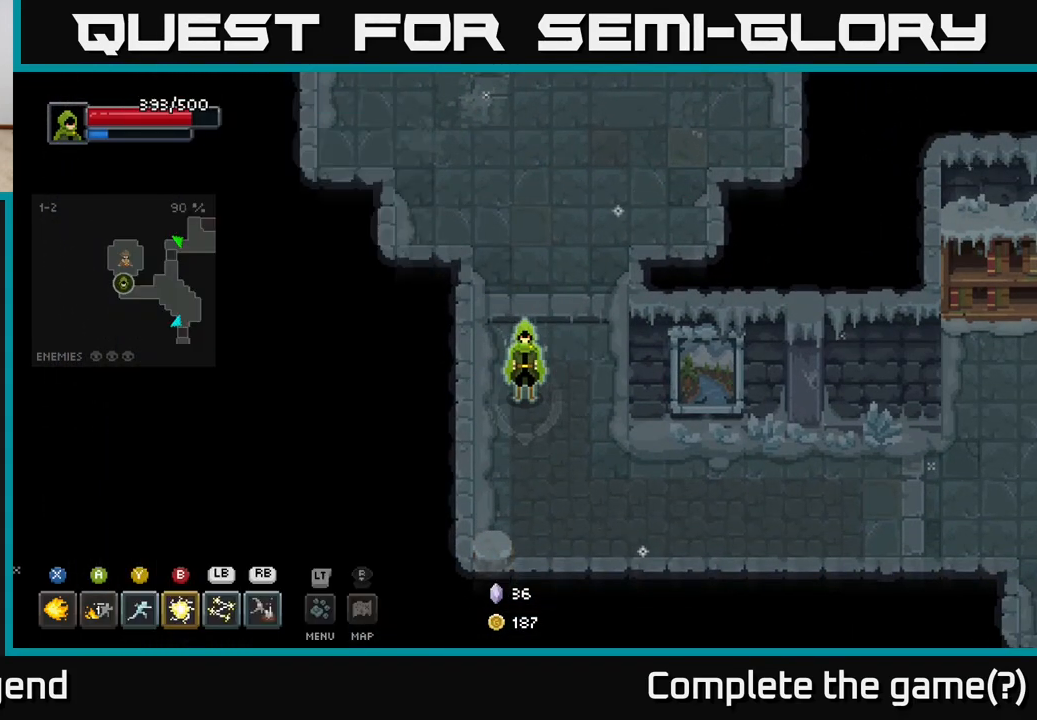
{"buttons": [], "left_stick": "down-right", "right_stick": "center", "events": [[67, "left_stick", "down-right"]]}
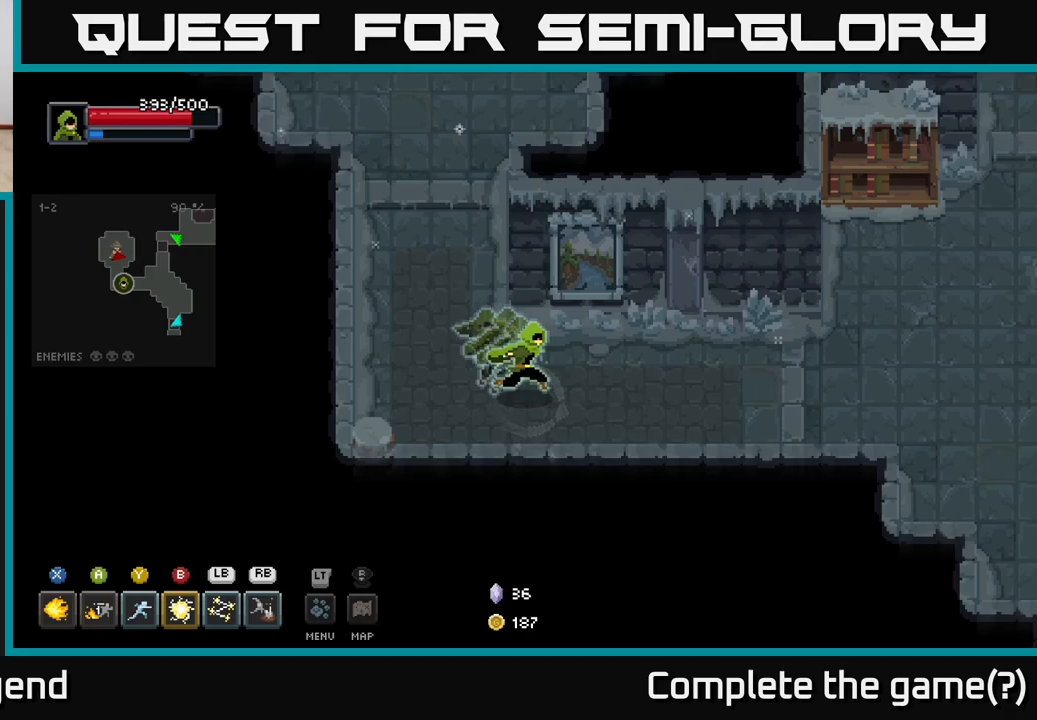
{"buttons": [], "left_stick": "right", "right_stick": "center", "events": [[17, "left_stick", "right"]]}
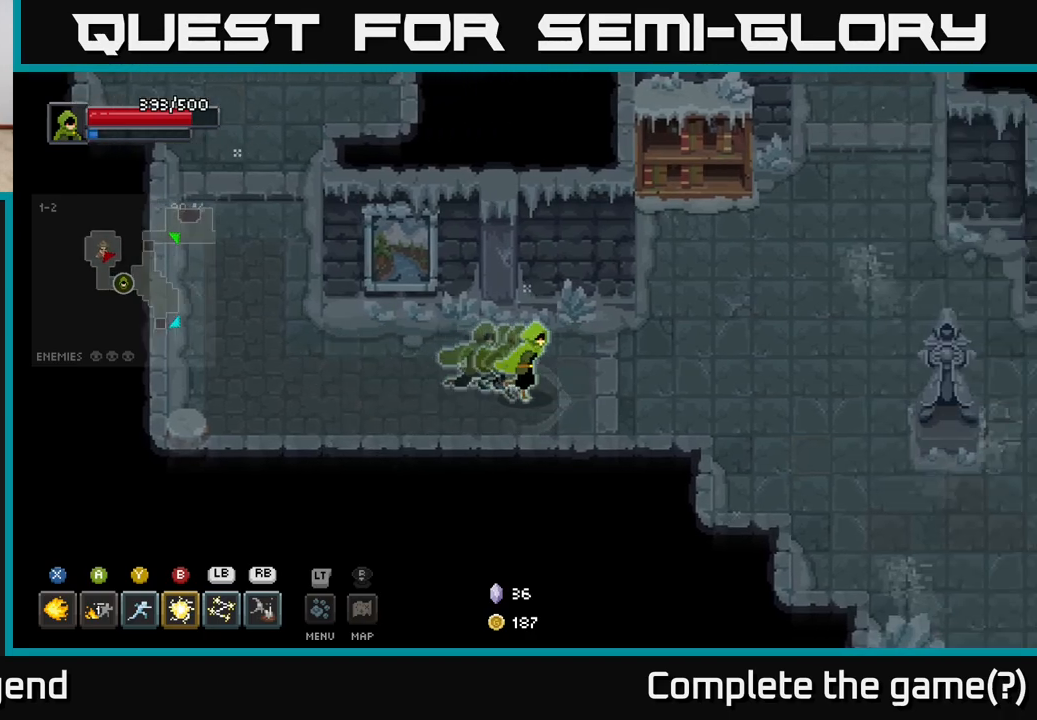
{"buttons": [], "left_stick": "right", "right_stick": "center", "events": []}
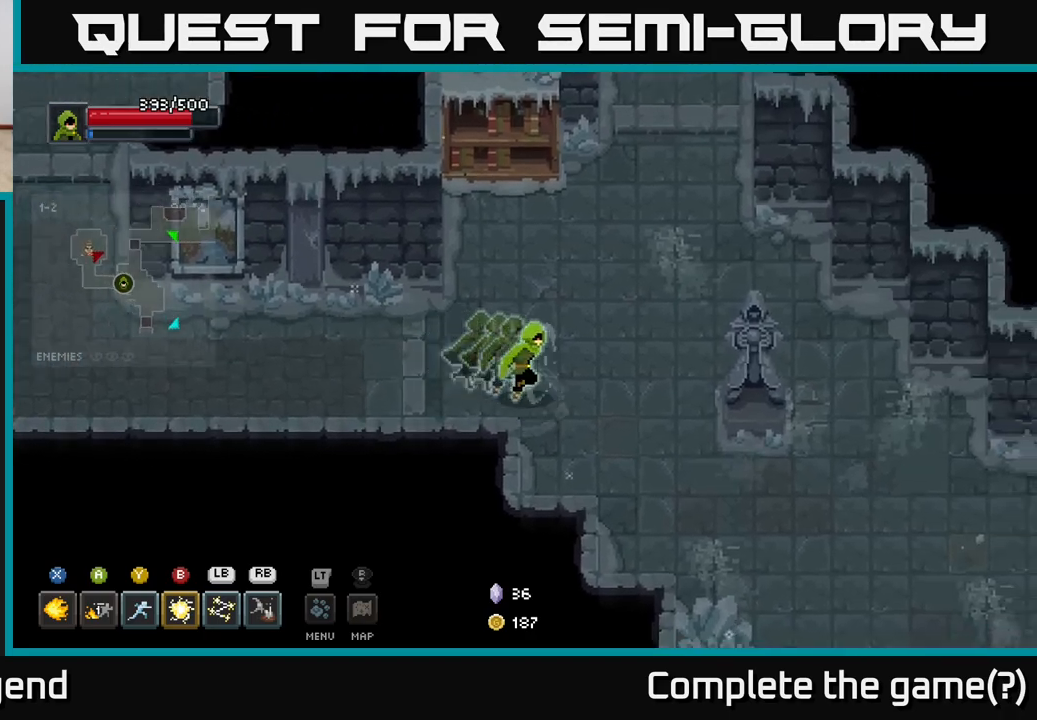
{"buttons": [], "left_stick": "down-right", "right_stick": "center", "events": [[50, "left_stick", "down-right"]]}
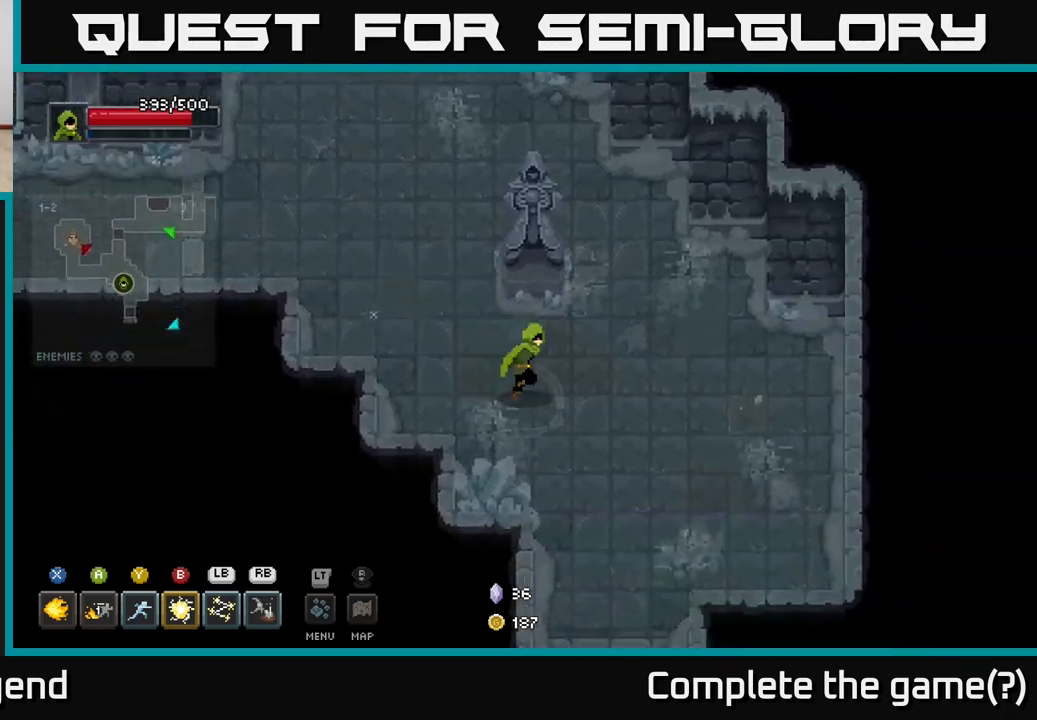
{"buttons": [], "left_stick": "down", "right_stick": "center", "events": [[267, "left_stick", "down"]]}
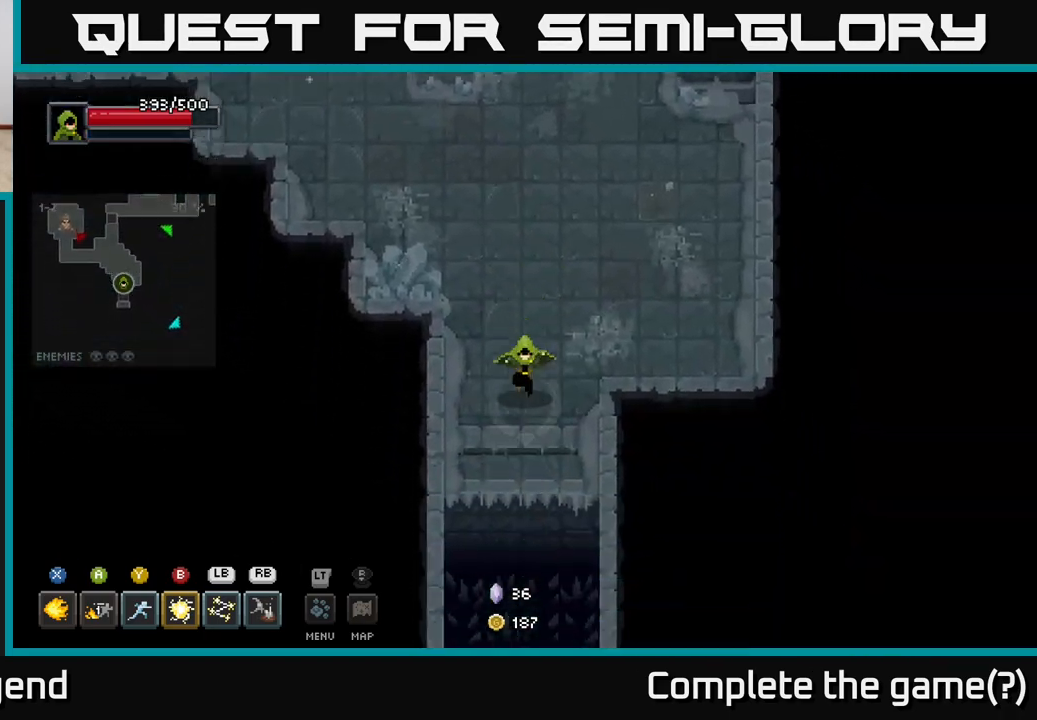
{"buttons": [], "left_stick": "down", "right_stick": "center", "events": [[267, "A", "down"], [383, "A", "up"]]}
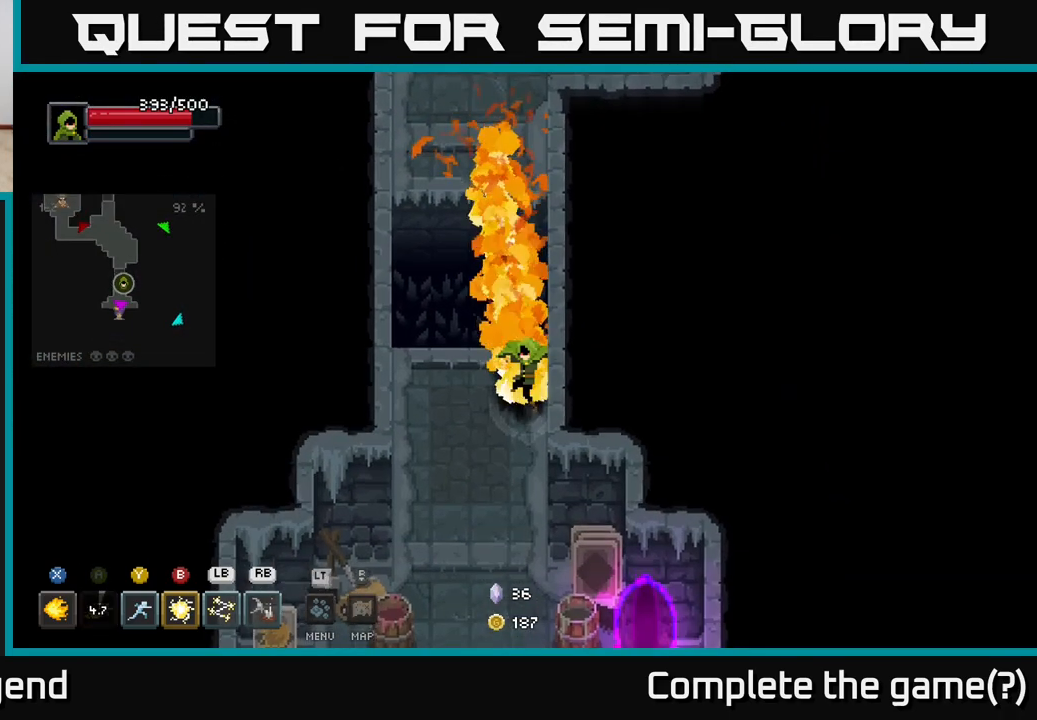
{"buttons": [], "left_stick": "down", "right_stick": "center", "events": []}
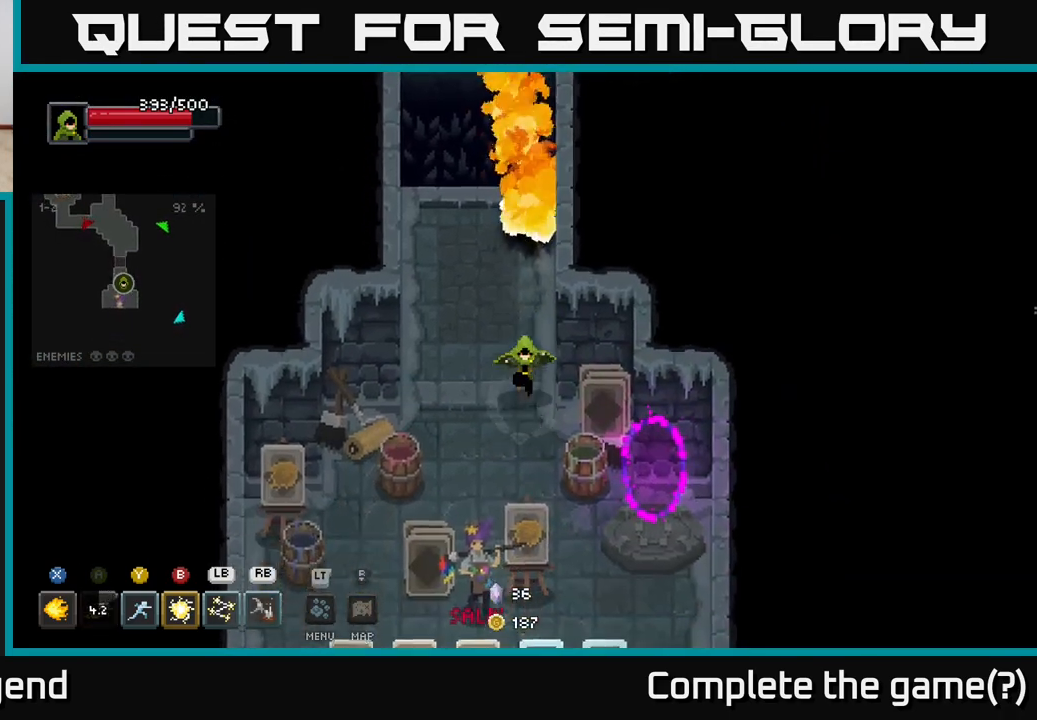
{"buttons": [], "left_stick": "down-left", "right_stick": "center", "events": [[133, "left_stick", "down-left"], [150, "X", "down"], [200, "X", "up"]]}
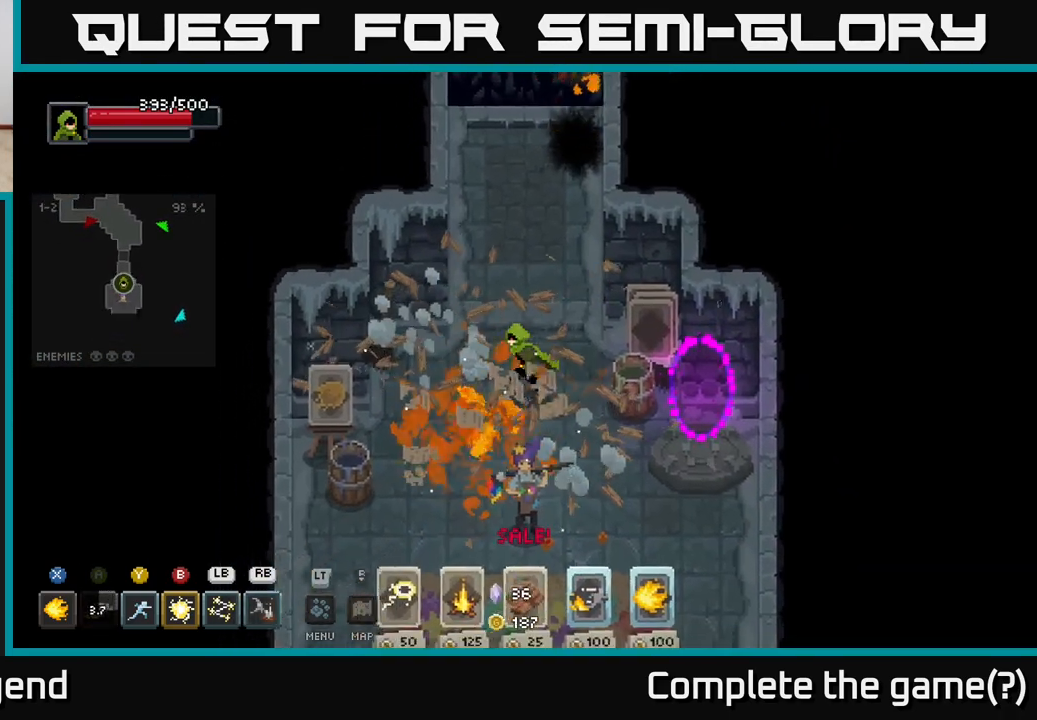
{"buttons": [], "left_stick": "down-right", "right_stick": "center", "events": [[267, "left_stick", "down"], [433, "left_stick", "down-right"]]}
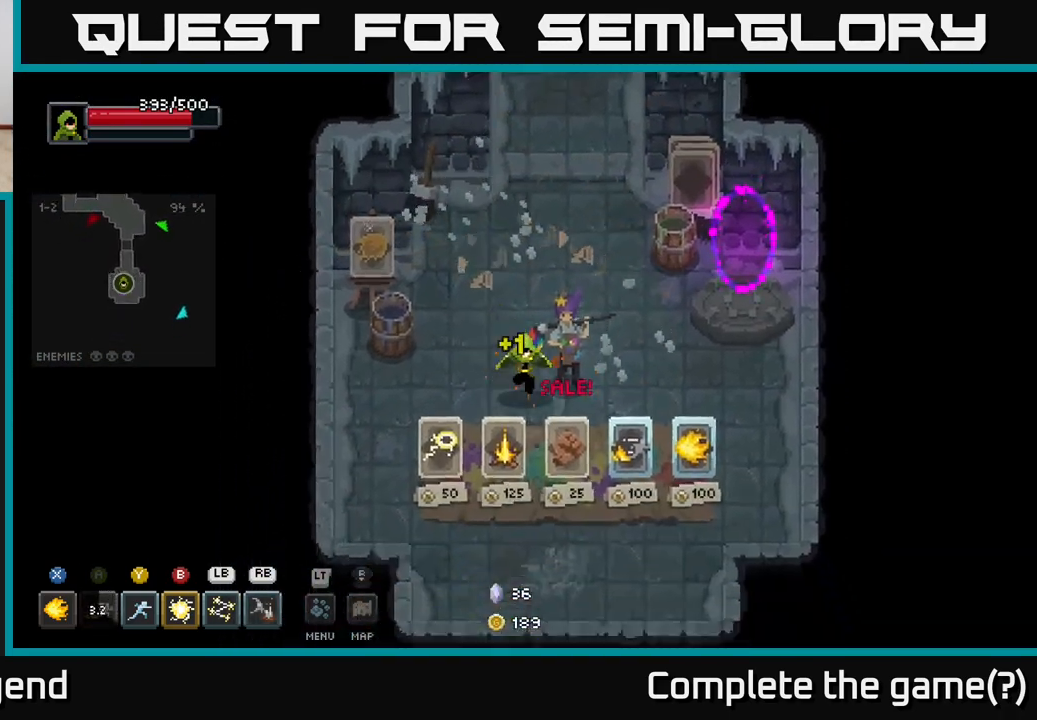
{"buttons": [], "left_stick": "right", "right_stick": "center", "events": [[200, "left_stick", "right"]]}
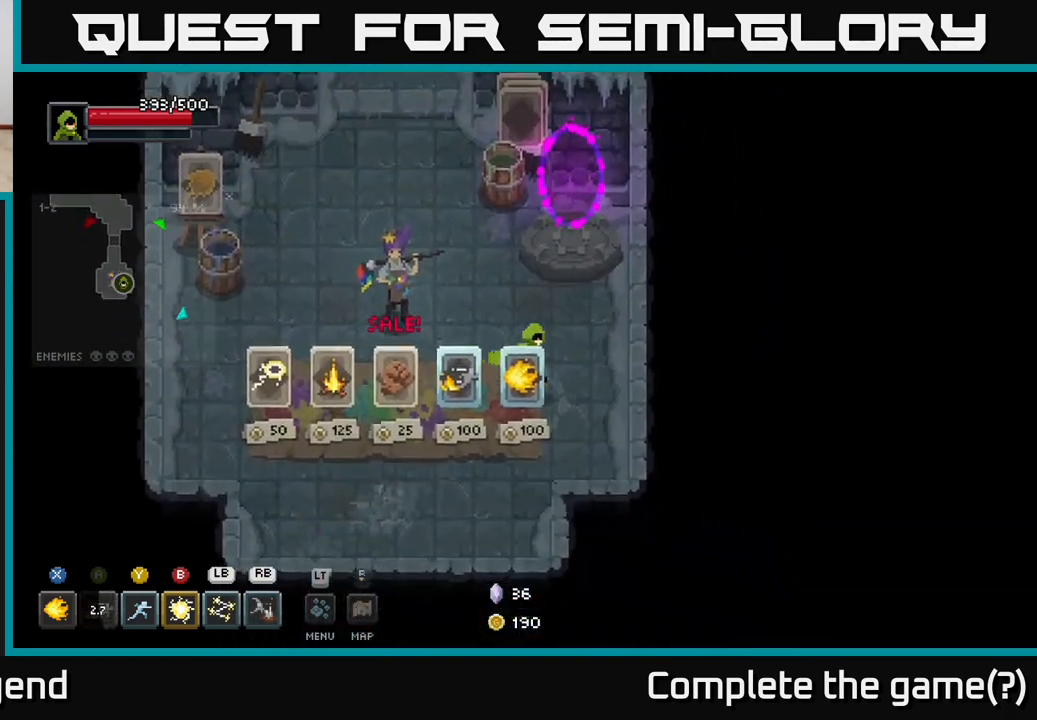
{"buttons": [], "left_stick": "left", "right_stick": "center", "events": [[300, "left_stick", "center"], [383, "left_stick", "down-left"], [467, "left_stick", "left"]]}
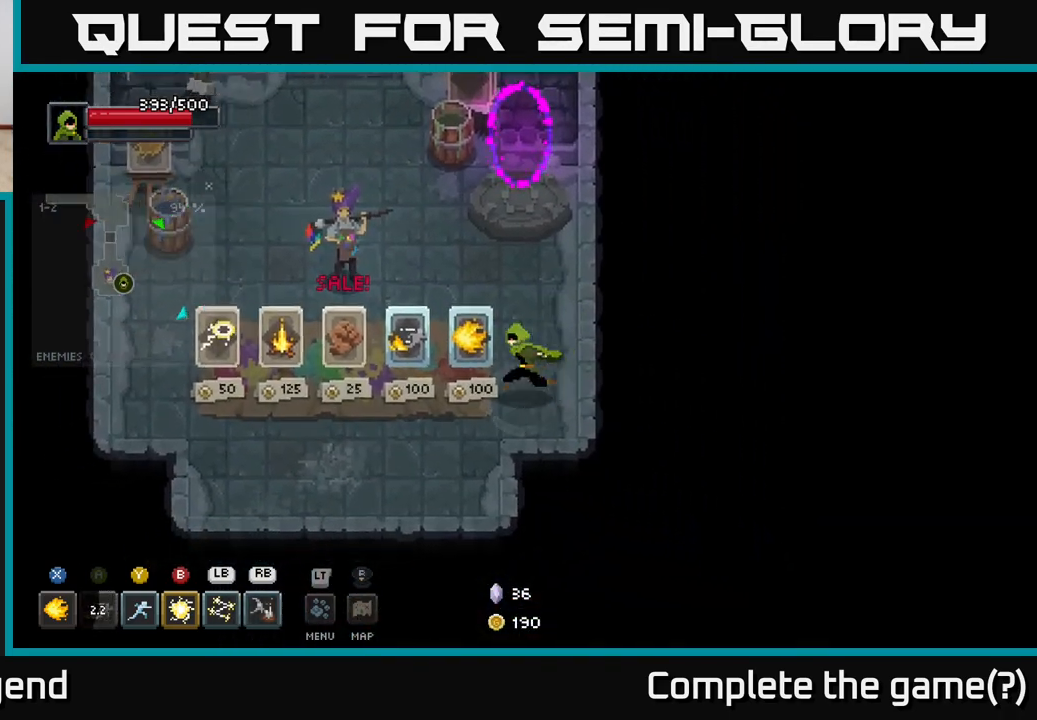
{"buttons": [], "left_stick": "center", "right_stick": "center", "events": [[67, "left_stick", "center"]]}
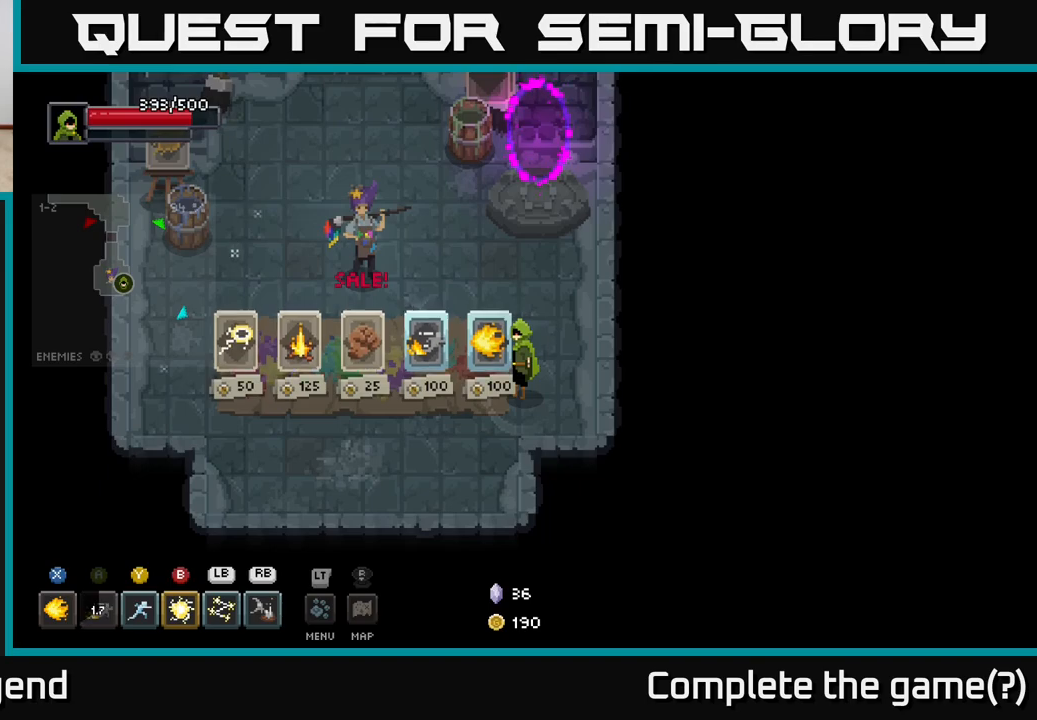
{"buttons": [], "left_stick": "center", "right_stick": "center", "events": []}
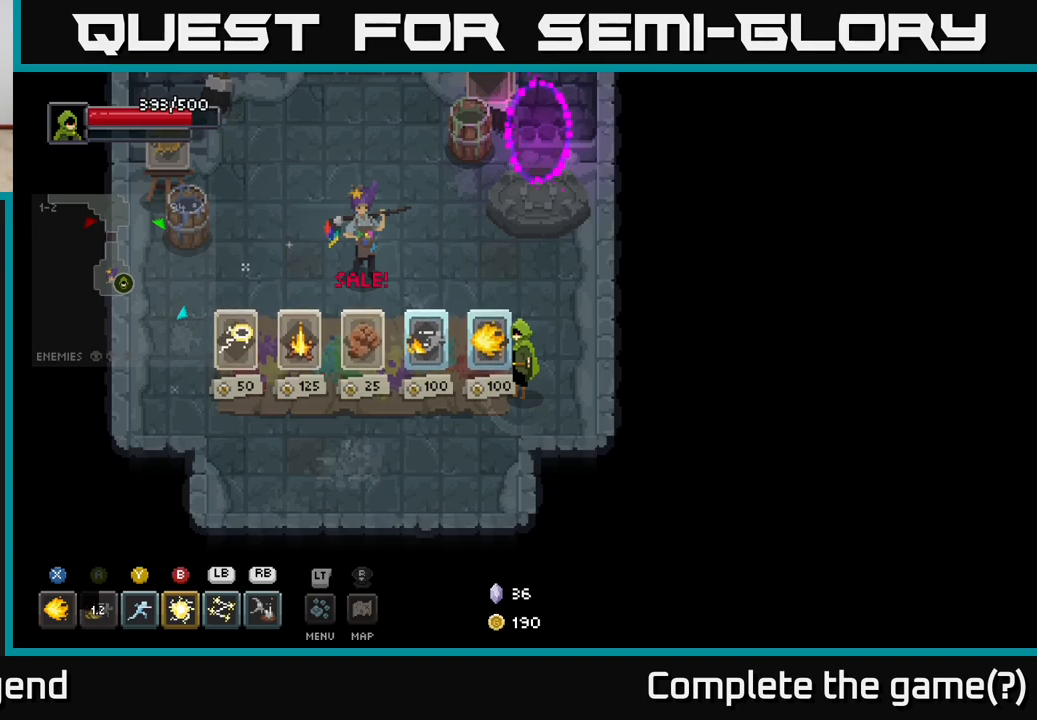
{"buttons": [], "left_stick": "center", "right_stick": "center", "events": [[117, "left_stick", "left"], [300, "left_stick", "center"]]}